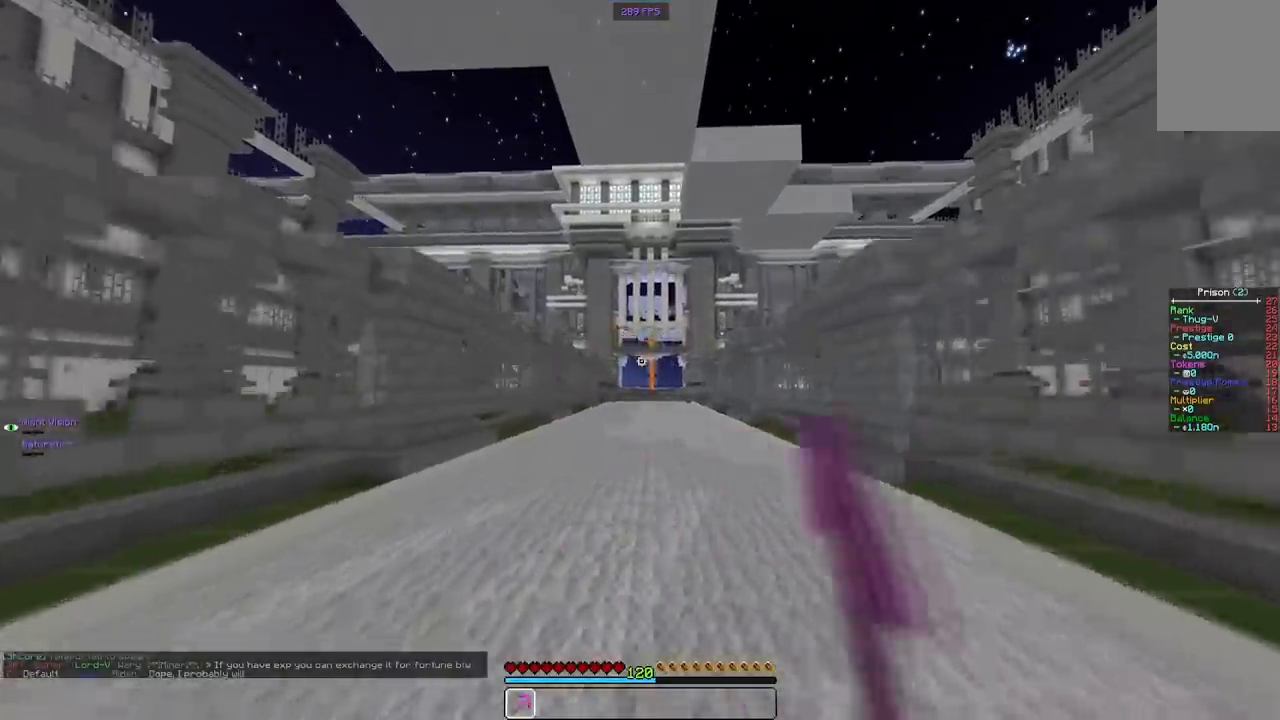
Gameplay with keyboard and mouse; each line is a JSON object with the keys and mouse buttons held at the frame after it. "events" lists presses ("down") and releases ("up") of "a", "d", "s", "space", "w", "mouse_left" and "mouse_right" between this image and that frame as [ms after this image, input, new state], when the widget could be followed in between. "mouse_left", "mouse_right" = the "left", "right" buttons of the "mouse" list. No other keys are recorded. Fast repeated clicks can show as one long hold. Mouse movement is not recorded.
{"keys": ["space", "w"], "mouse": [], "events": [[17, "mouse_left", "down"], [83, "mouse_left", "up"], [200, "mouse_left", "down"], [267, "mouse_left", "up"]]}
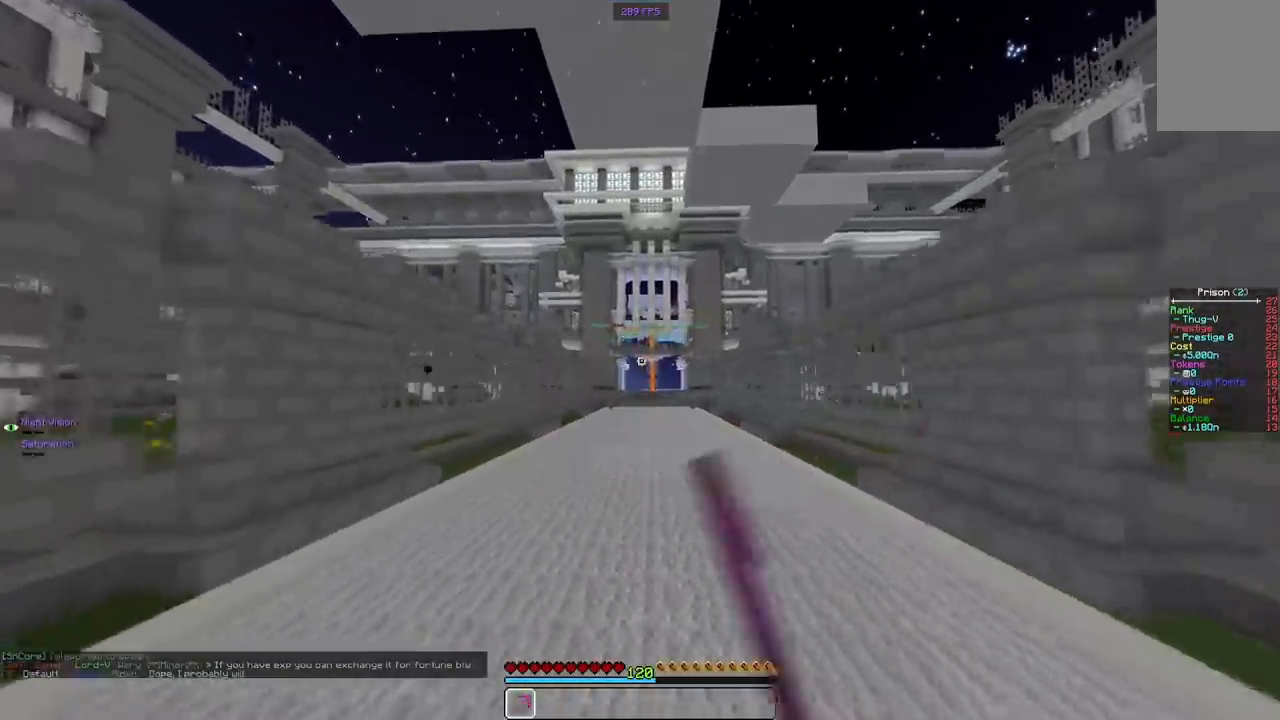
{"keys": [], "mouse": [], "events": [[33, "space", "up"], [83, "w", "up"]]}
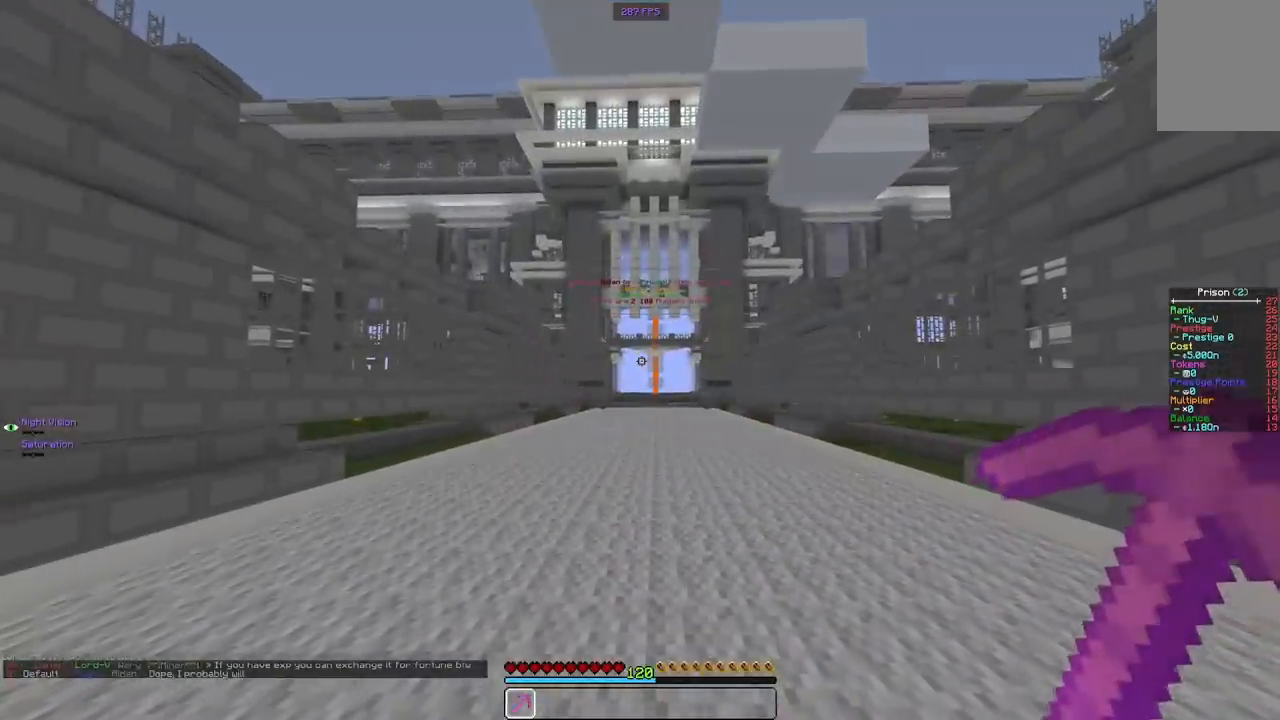
{"keys": [], "mouse": [], "events": []}
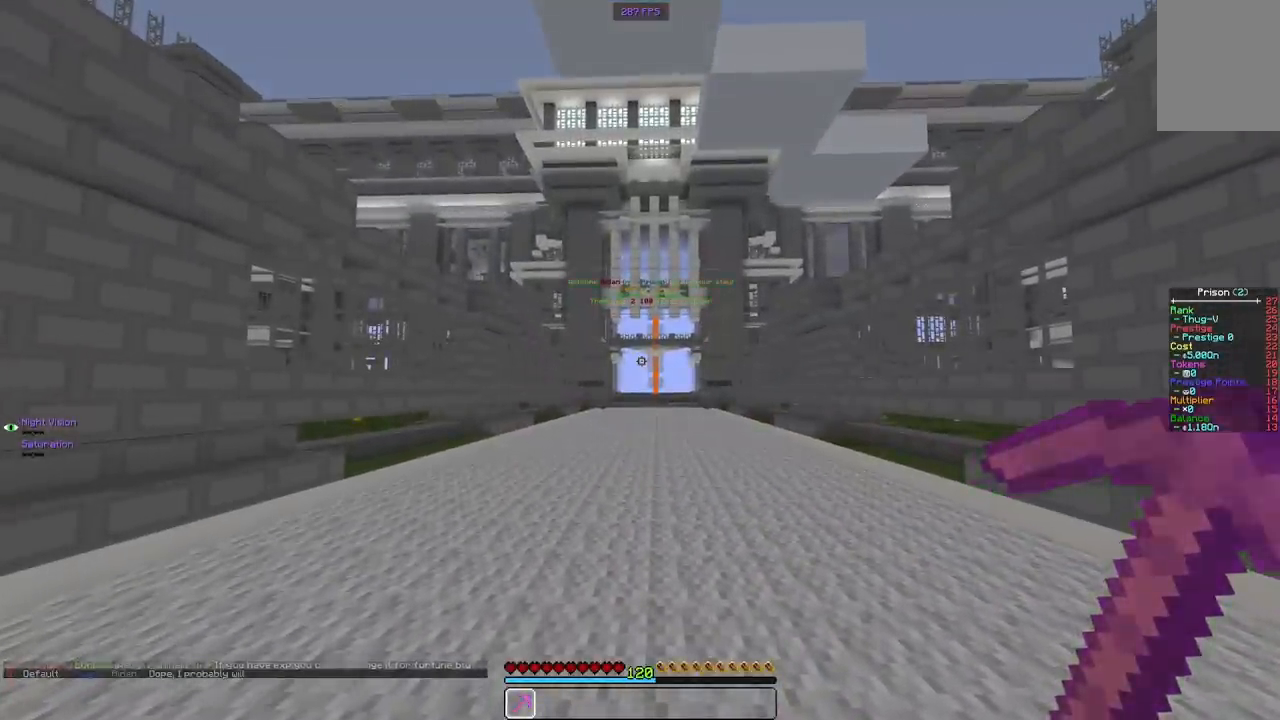
{"keys": ["w"], "mouse": [], "events": [[50, "w", "down"], [83, "a", "down"], [283, "a", "up"]]}
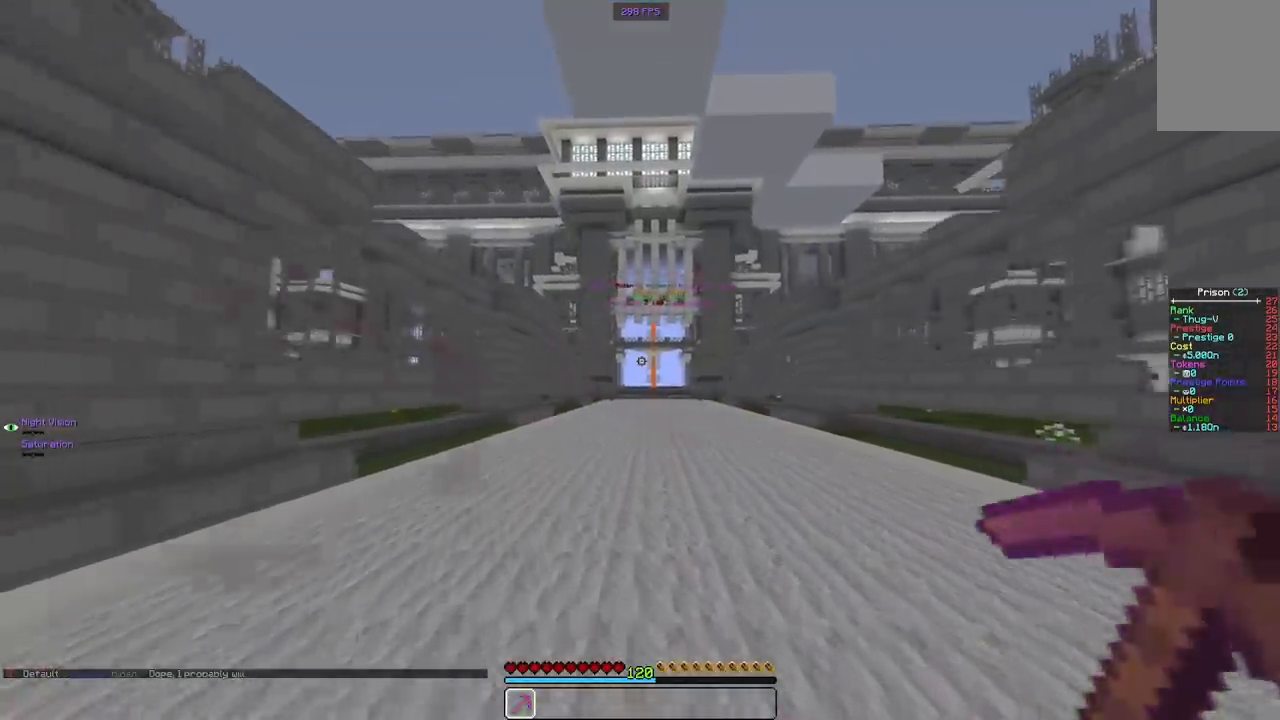
{"keys": ["space", "w"], "mouse": [], "events": [[317, "space", "down"]]}
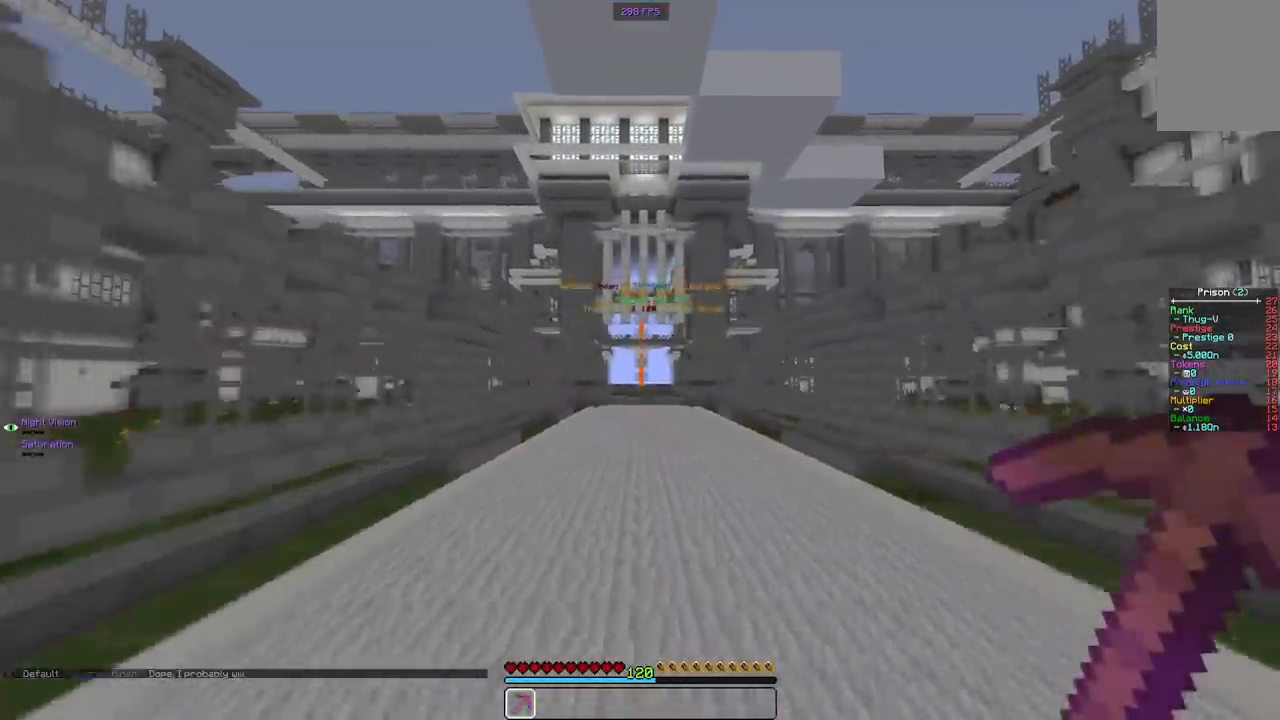
{"keys": ["space", "w"], "mouse": [], "events": []}
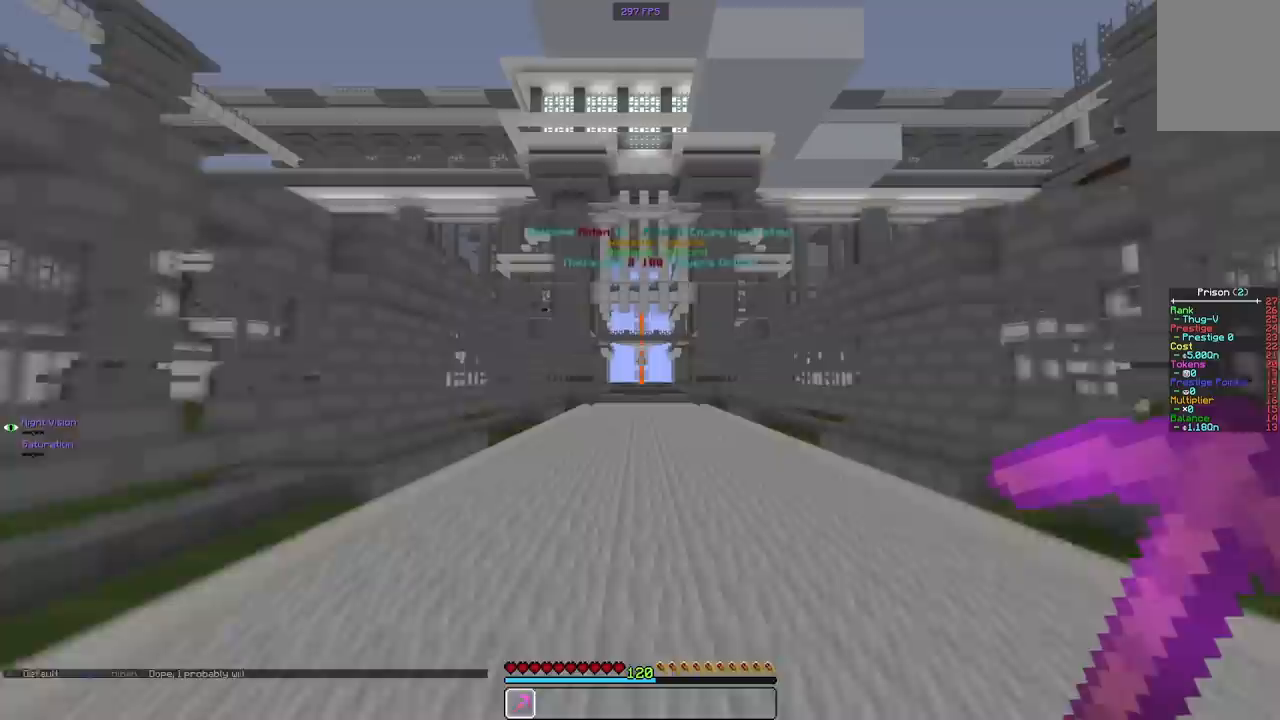
{"keys": ["space", "w"], "mouse": [], "events": []}
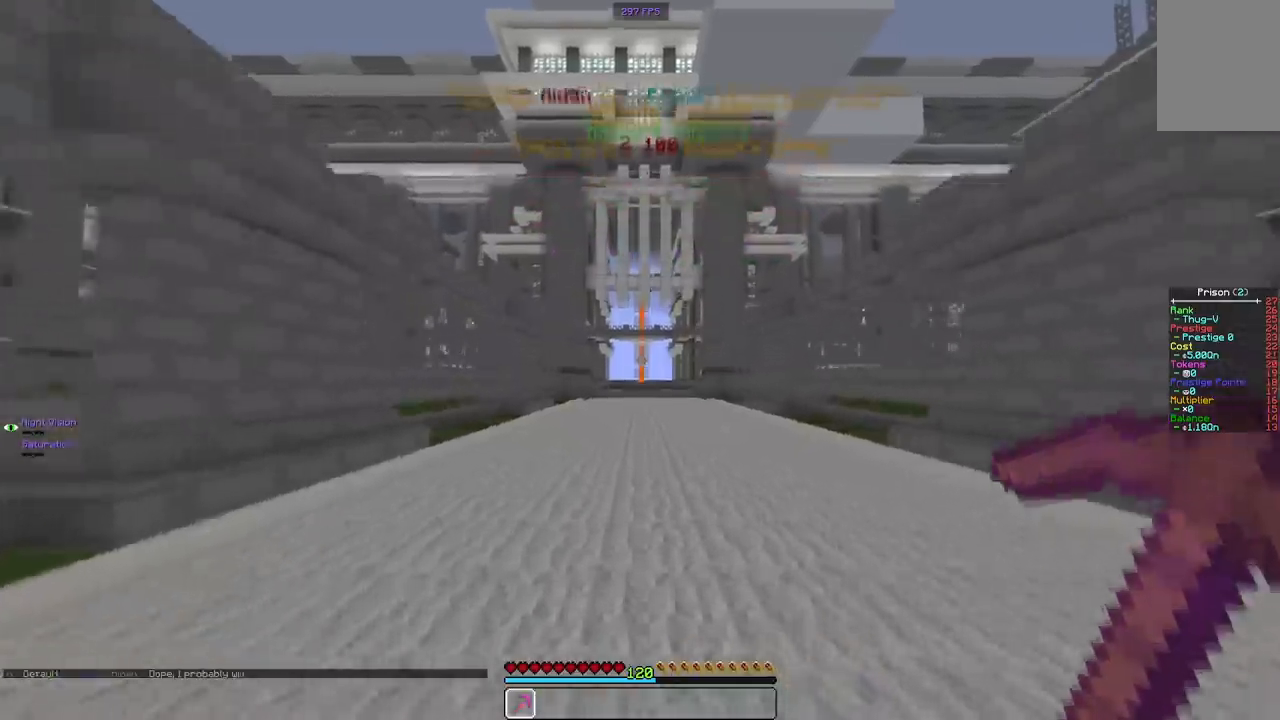
{"keys": [], "mouse": [], "events": [[100, "space", "up"], [100, "w", "up"]]}
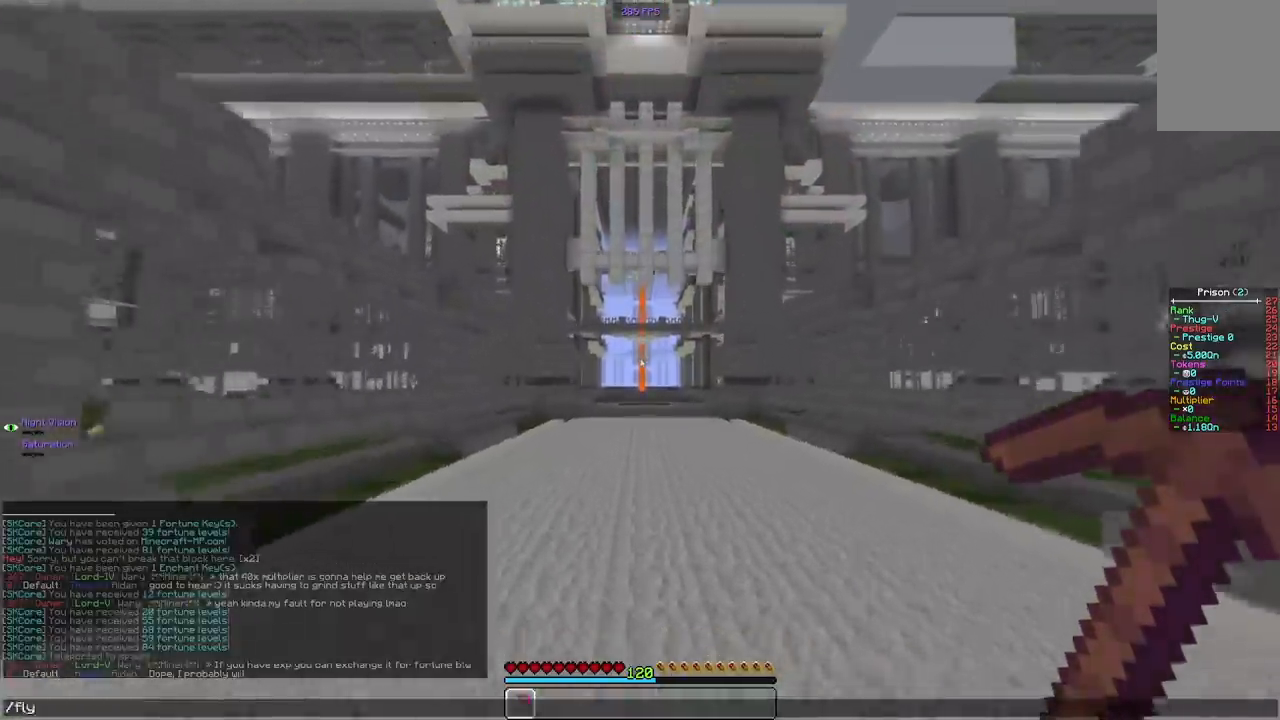
{"keys": ["w"], "mouse": [], "events": [[150, "w", "down"], [300, "space", "down"], [483, "space", "up"]]}
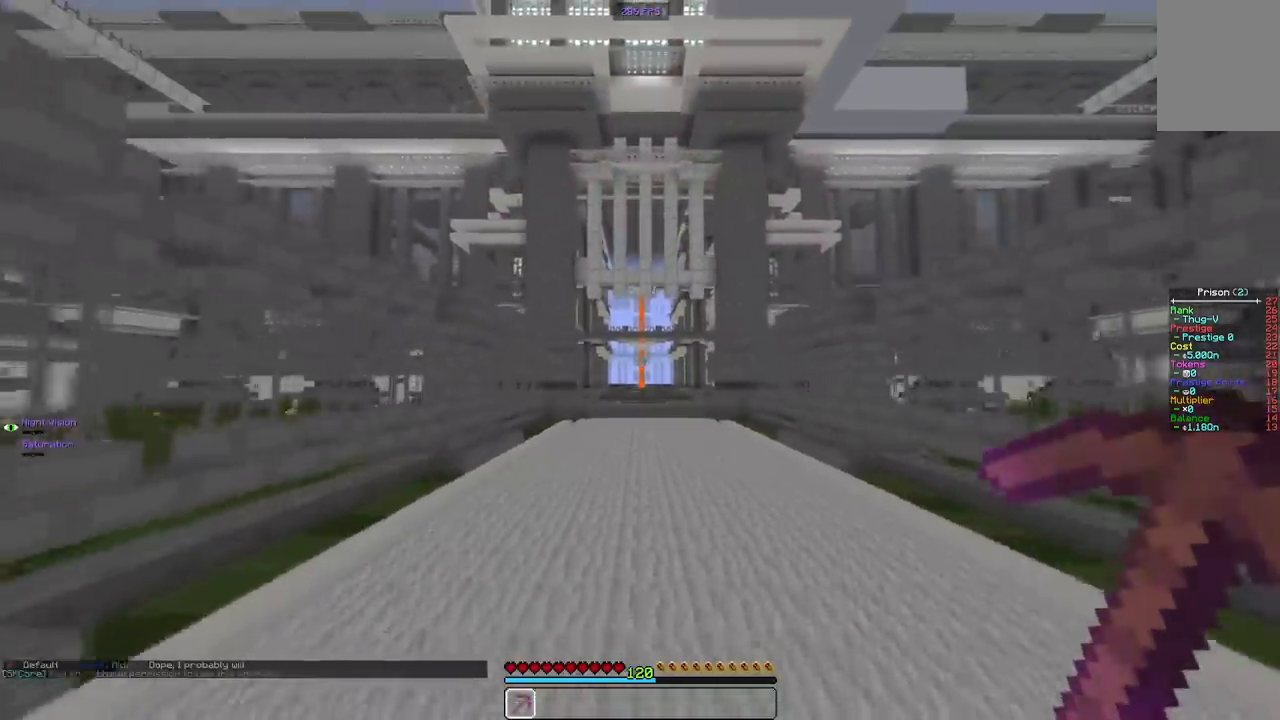
{"keys": ["space", "w"], "mouse": [], "events": [[50, "space", "down"]]}
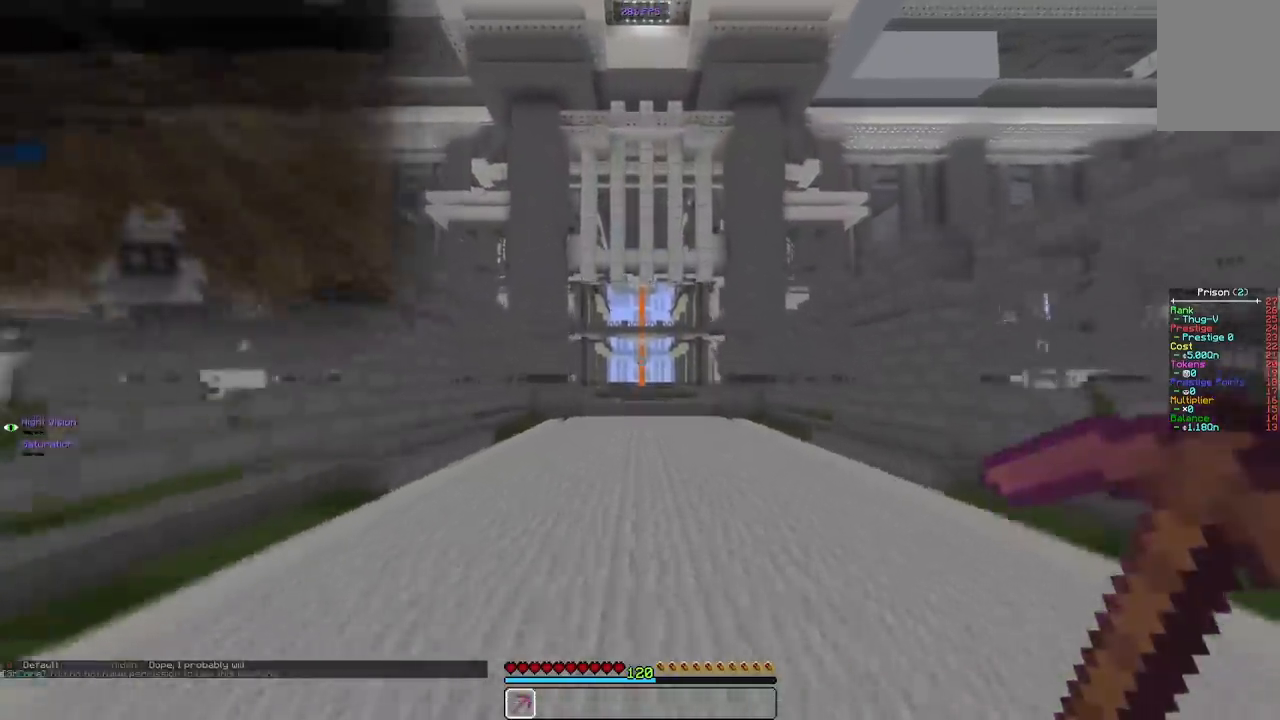
{"keys": ["space", "w"], "mouse": [], "events": []}
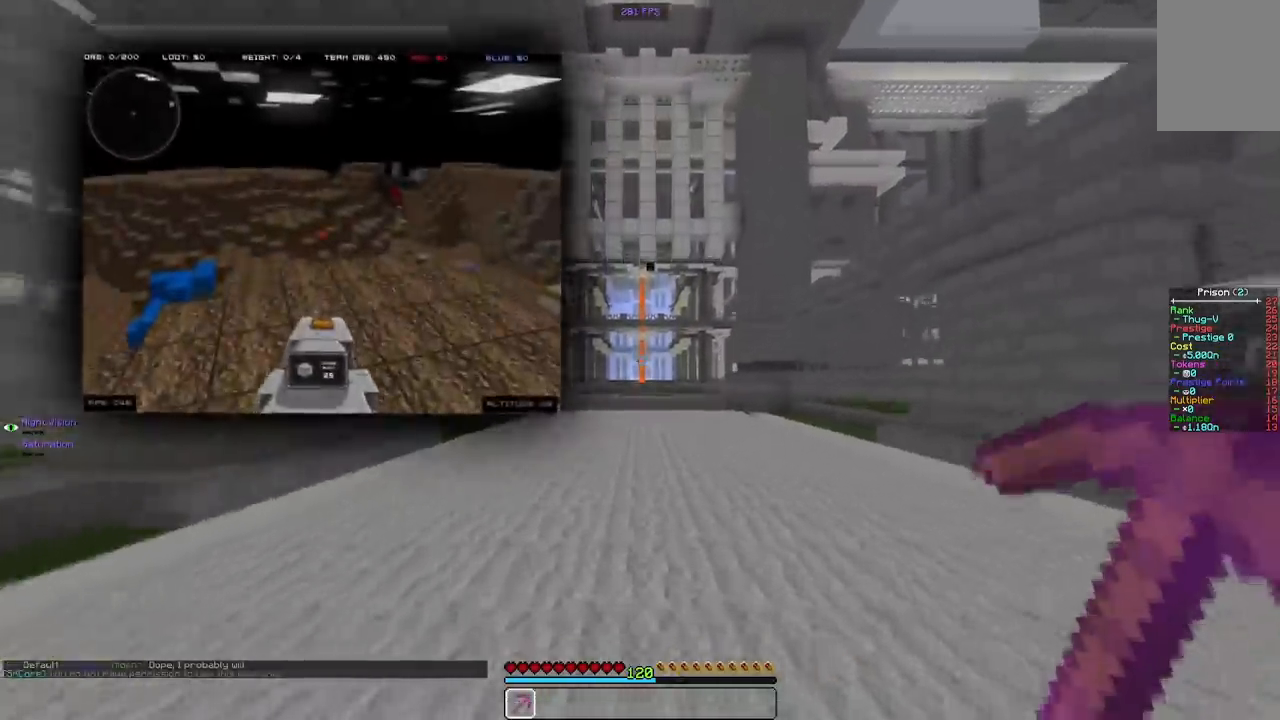
{"keys": ["space", "w"], "mouse": [], "events": []}
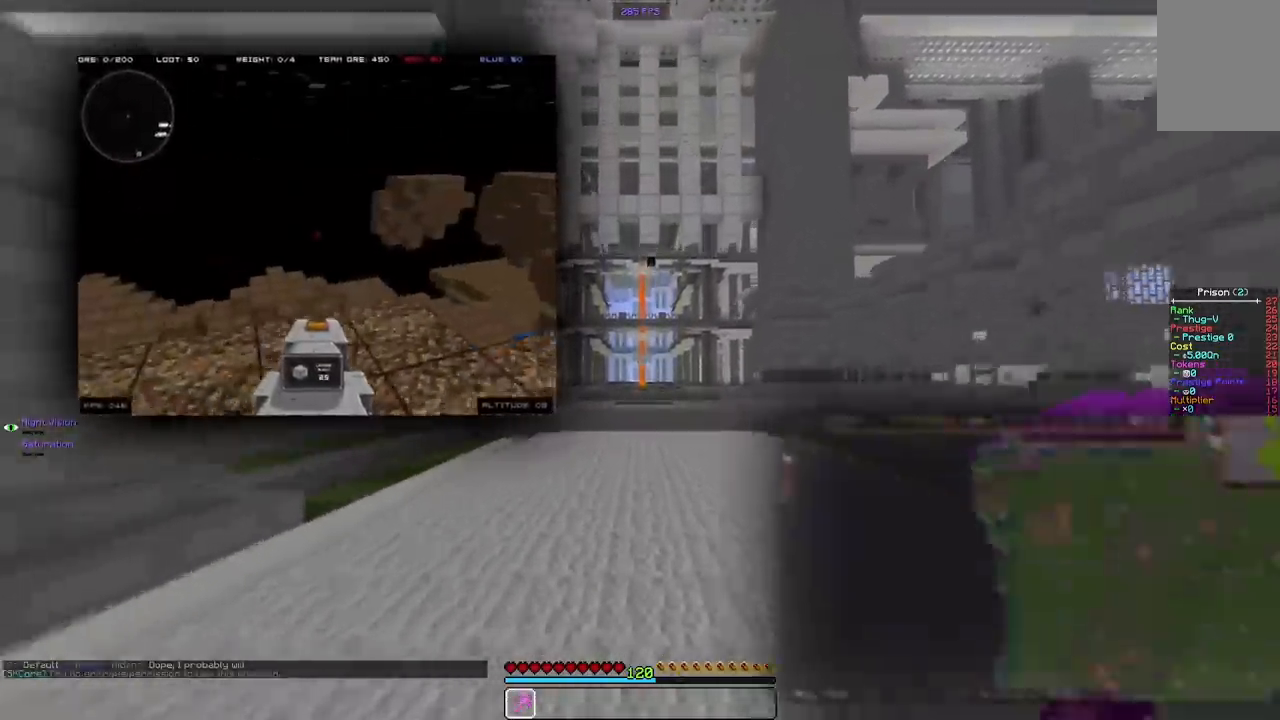
{"keys": ["space", "w"], "mouse": [], "events": []}
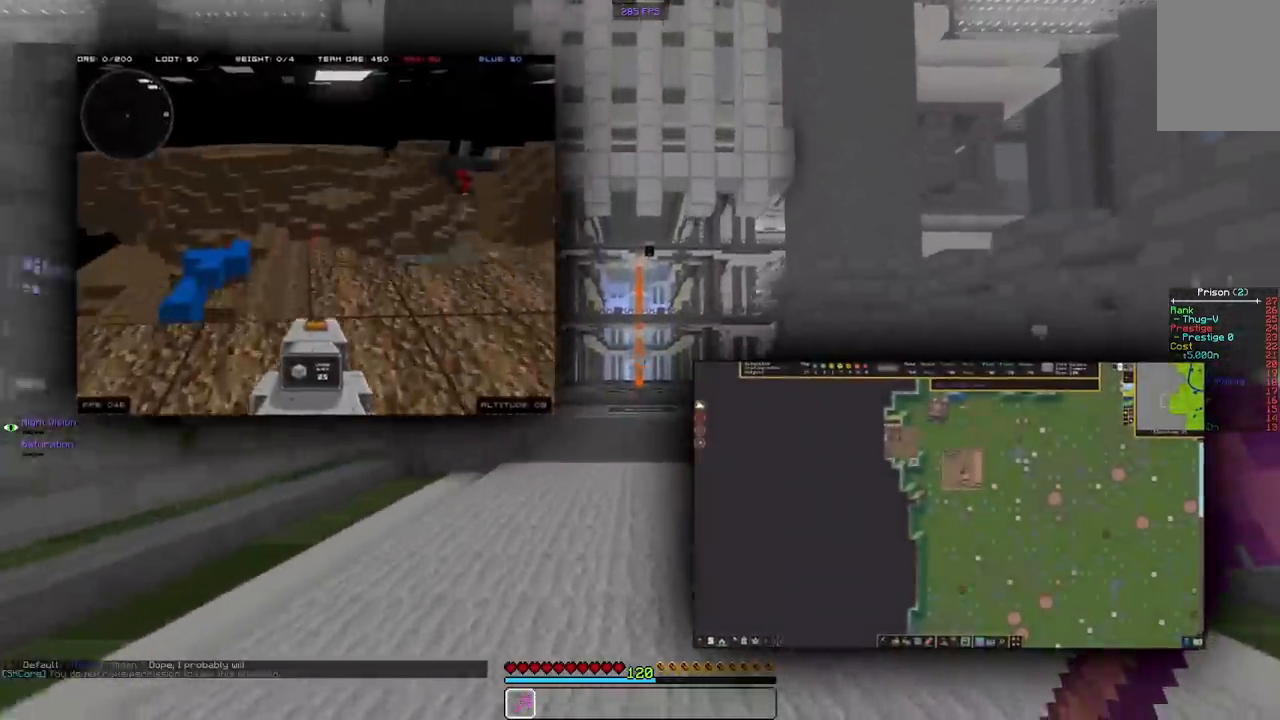
{"keys": ["d", "space", "w"], "mouse": [], "events": [[433, "d", "down"]]}
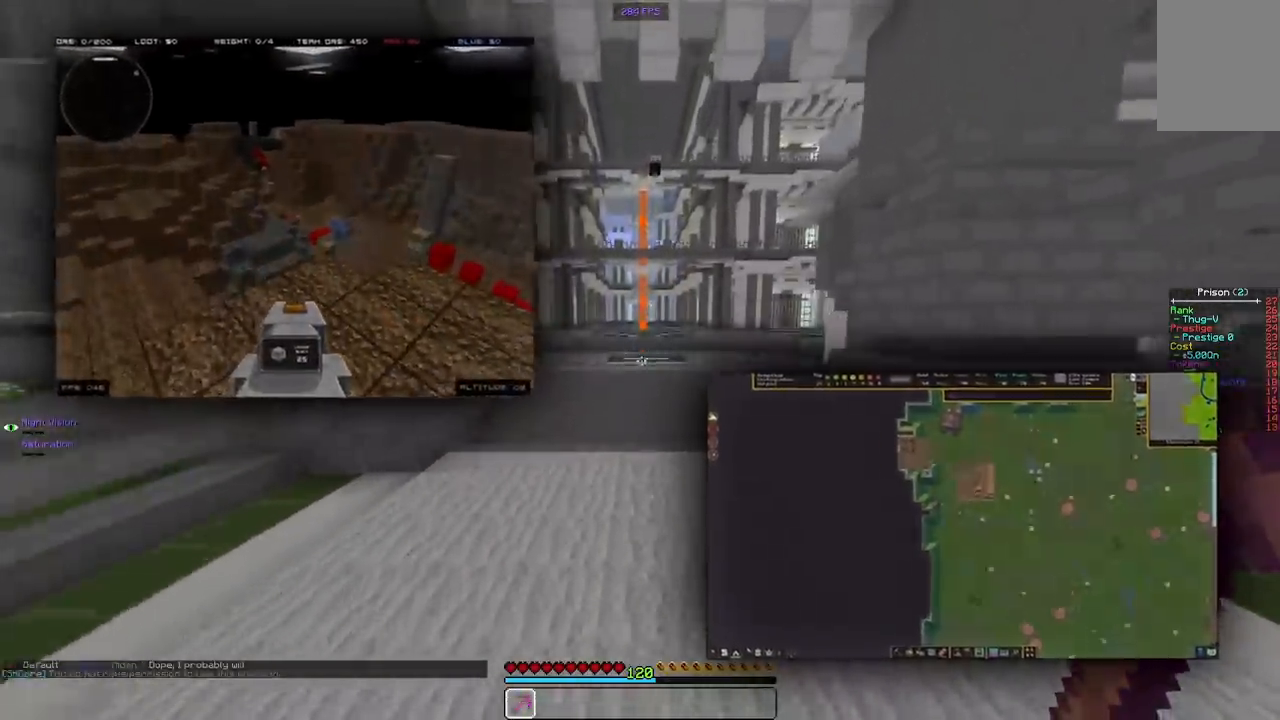
{"keys": ["space", "w"], "mouse": [], "events": [[100, "d", "up"]]}
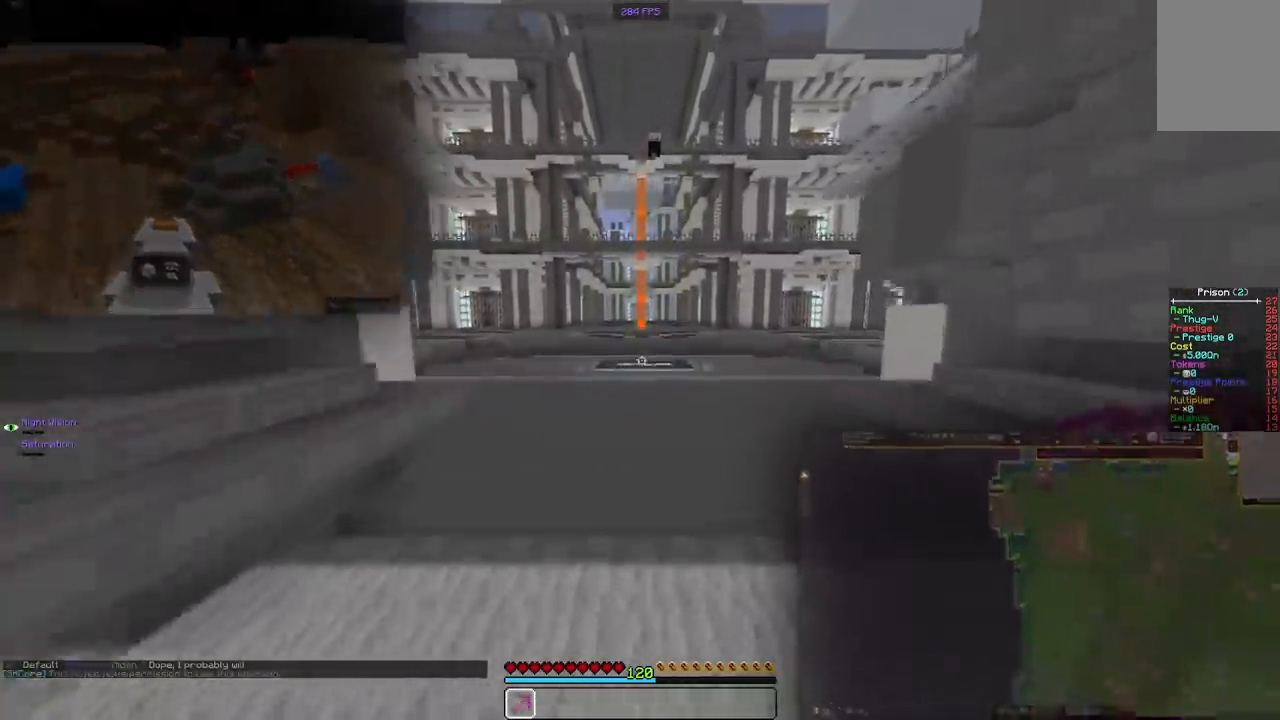
{"keys": ["w"], "mouse": [], "events": [[183, "d", "down"], [283, "d", "up"], [317, "space", "up"]]}
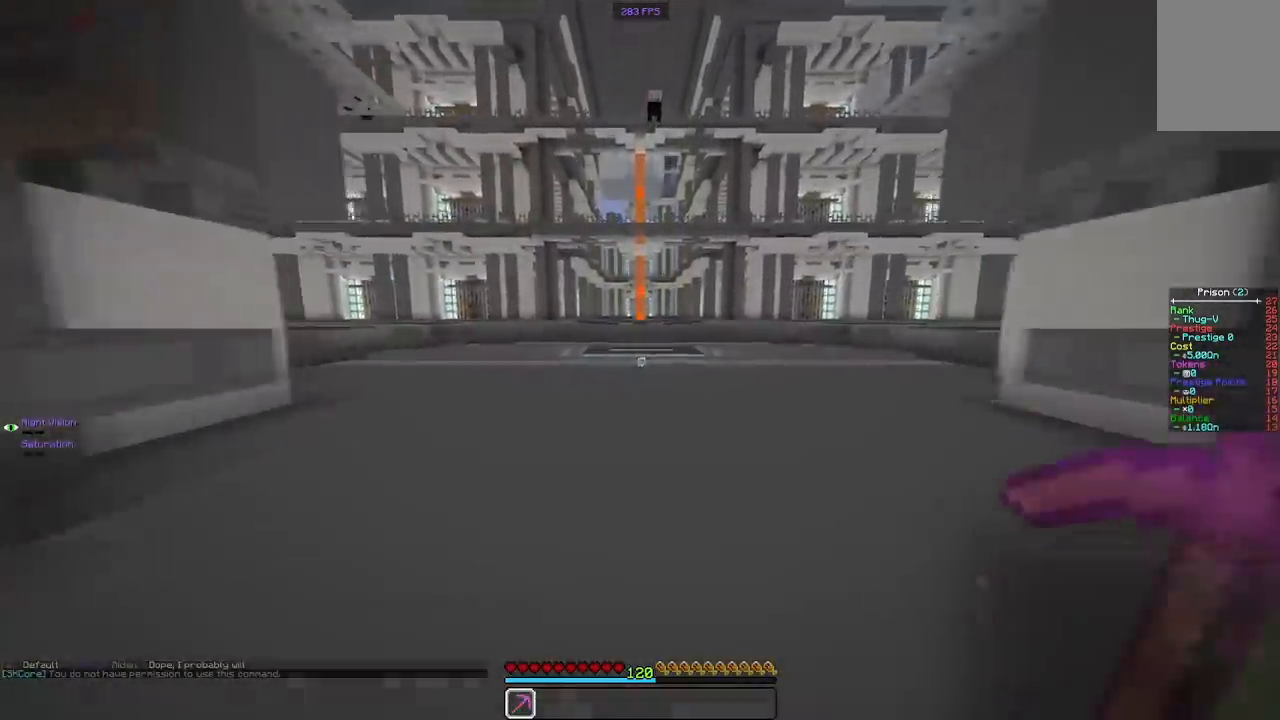
{"keys": ["space", "w"], "mouse": [], "events": [[33, "space", "down"]]}
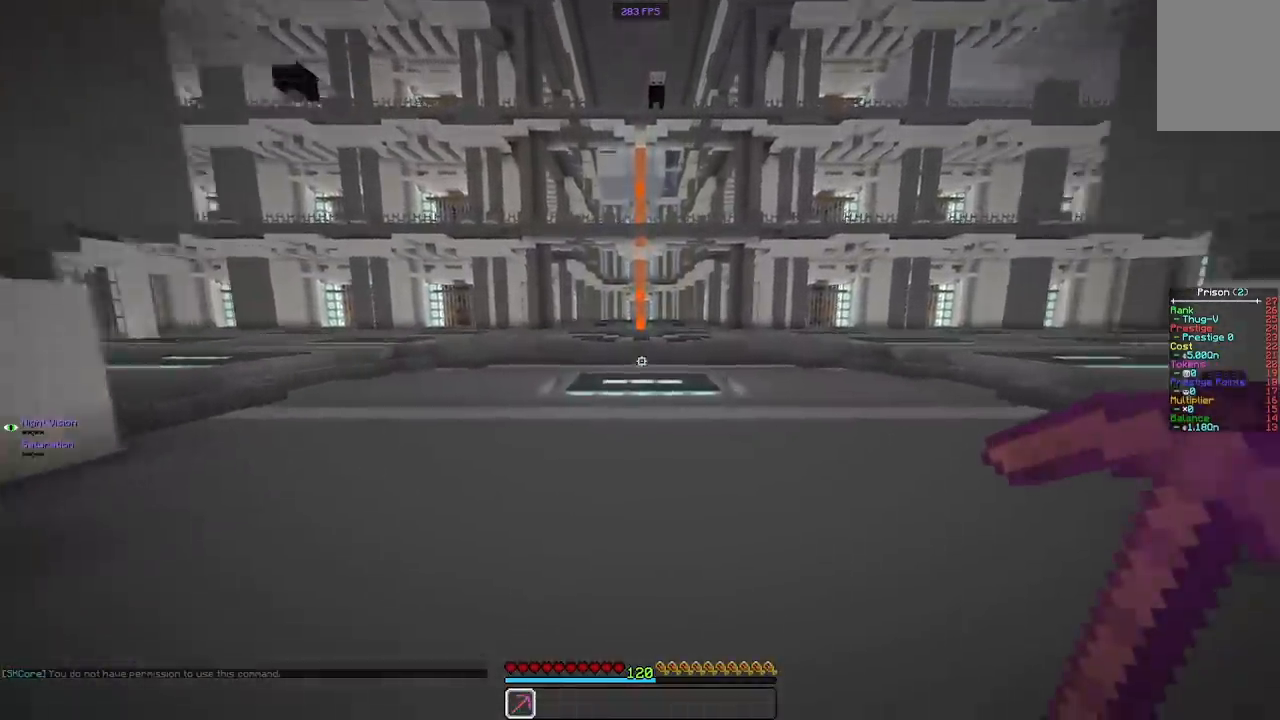
{"keys": ["space", "w"], "mouse": [], "events": []}